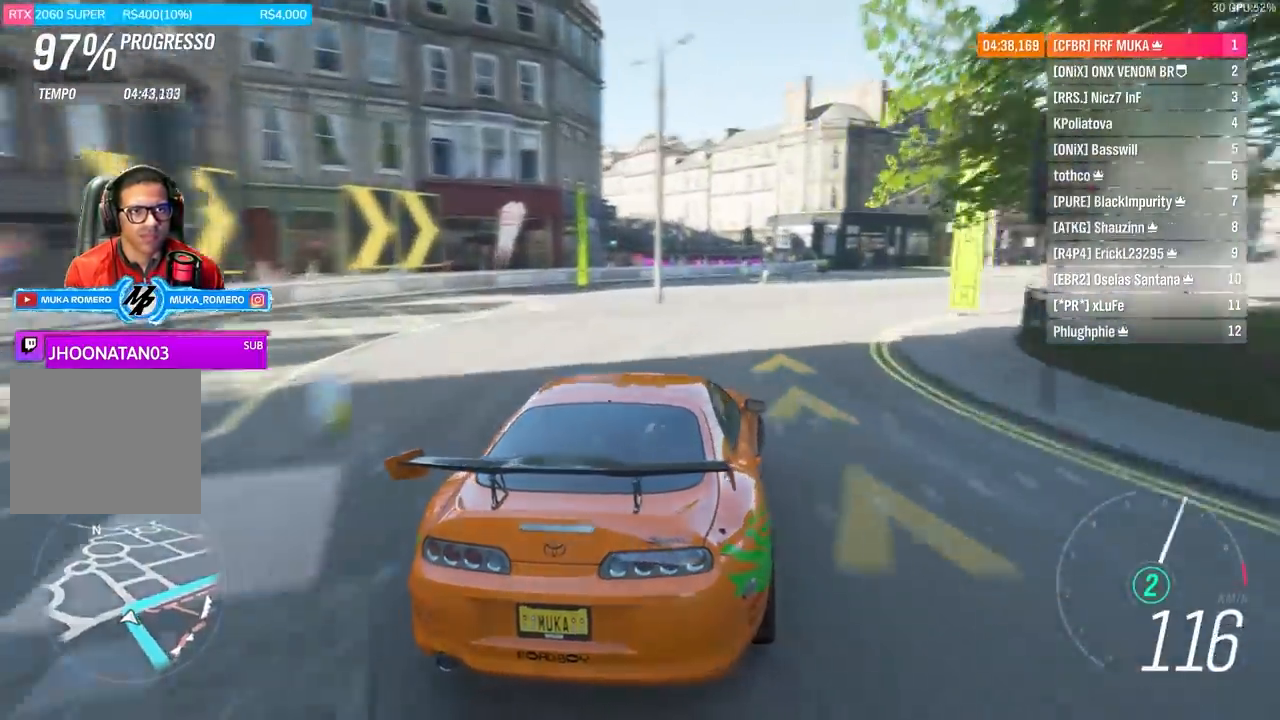
Gameplay with a controller (Xbox layout); each line is a JSON object with the inputs held at the frame after it. "events" lists button and stick changes between this image and that frame as [ms after this image, input, new state], when the widget could be followed in between.
{"buttons": ["R2"], "left_stick": "center", "right_stick": "center", "events": [[67, "R2", "up"], [233, "R2", "down"], [333, "left_stick", "center"], [400, "R2", "up"], [500, "R2", "down"]]}
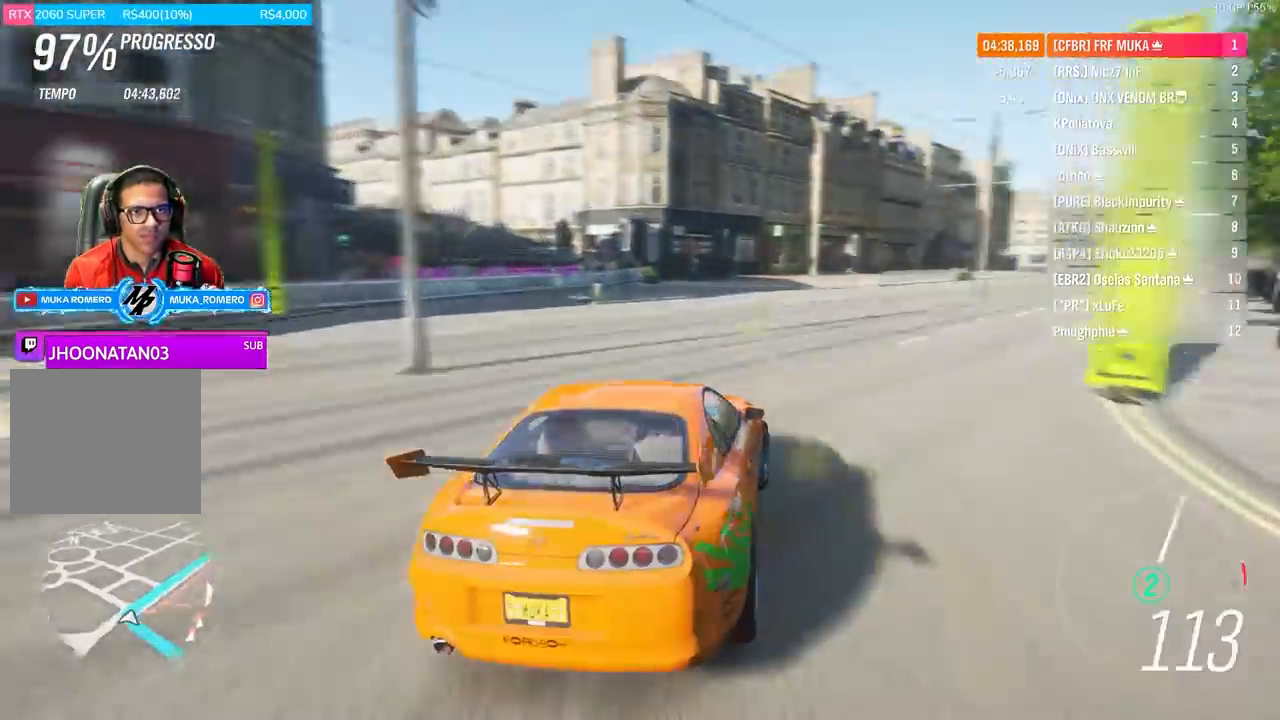
{"buttons": ["R2"], "left_stick": "down-left", "right_stick": "center", "events": [[133, "R2", "up"], [200, "R2", "down"], [300, "left_stick", "down-left"], [333, "R2", "up"], [433, "R2", "down"]]}
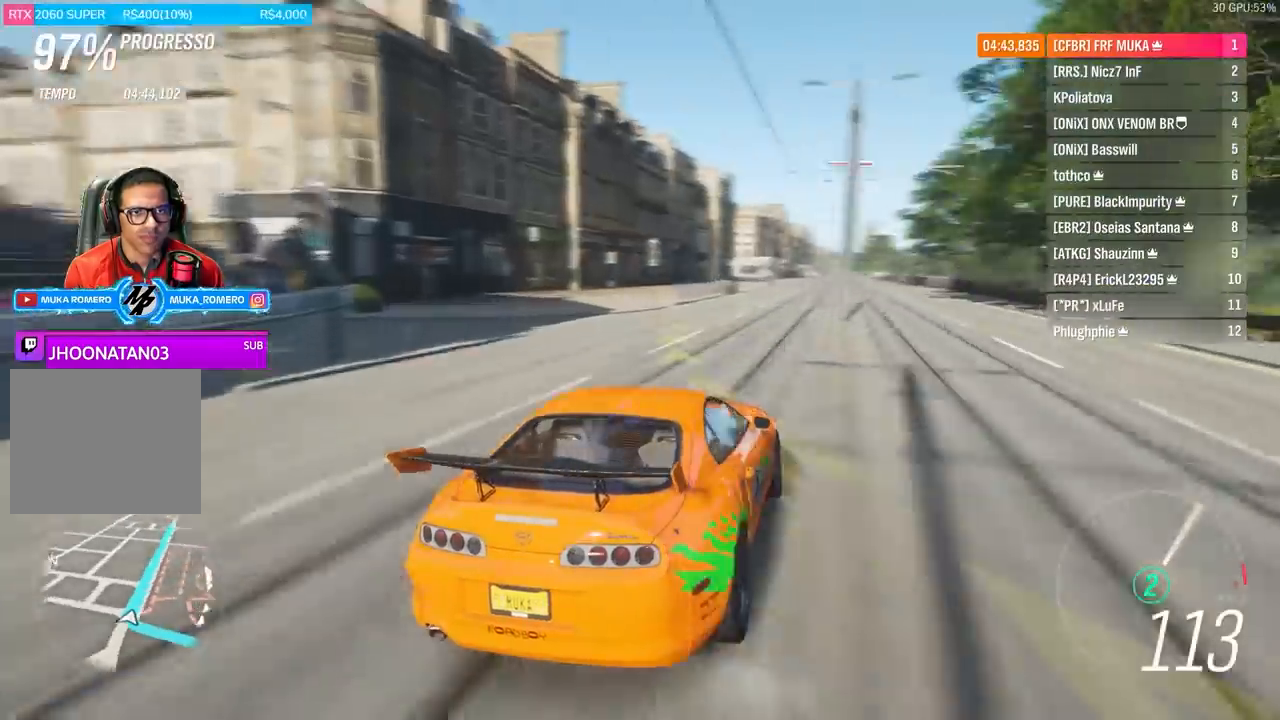
{"buttons": [], "left_stick": "center", "right_stick": "center", "events": [[33, "R2", "up"], [100, "R2", "down"], [167, "R2", "up"], [333, "left_stick", "center"]]}
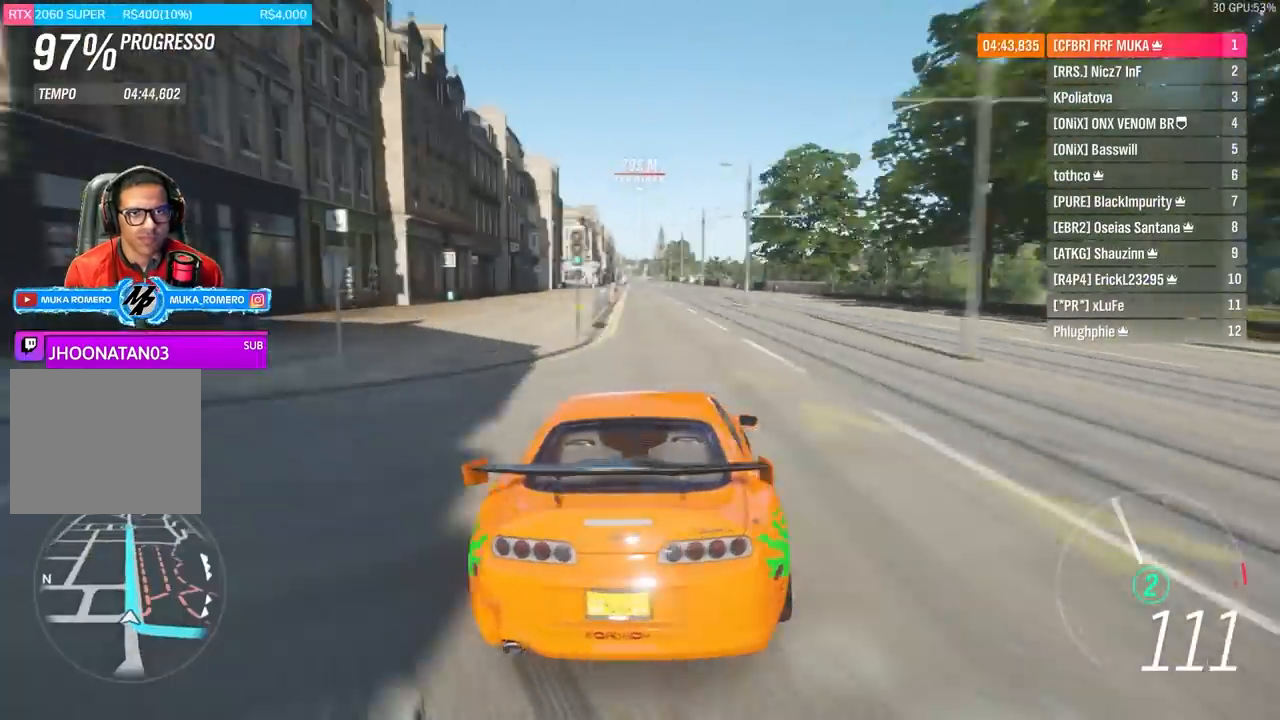
{"buttons": [], "left_stick": "right", "right_stick": "center", "events": [[100, "R2", "down"], [200, "left_stick", "right"], [433, "R2", "up"]]}
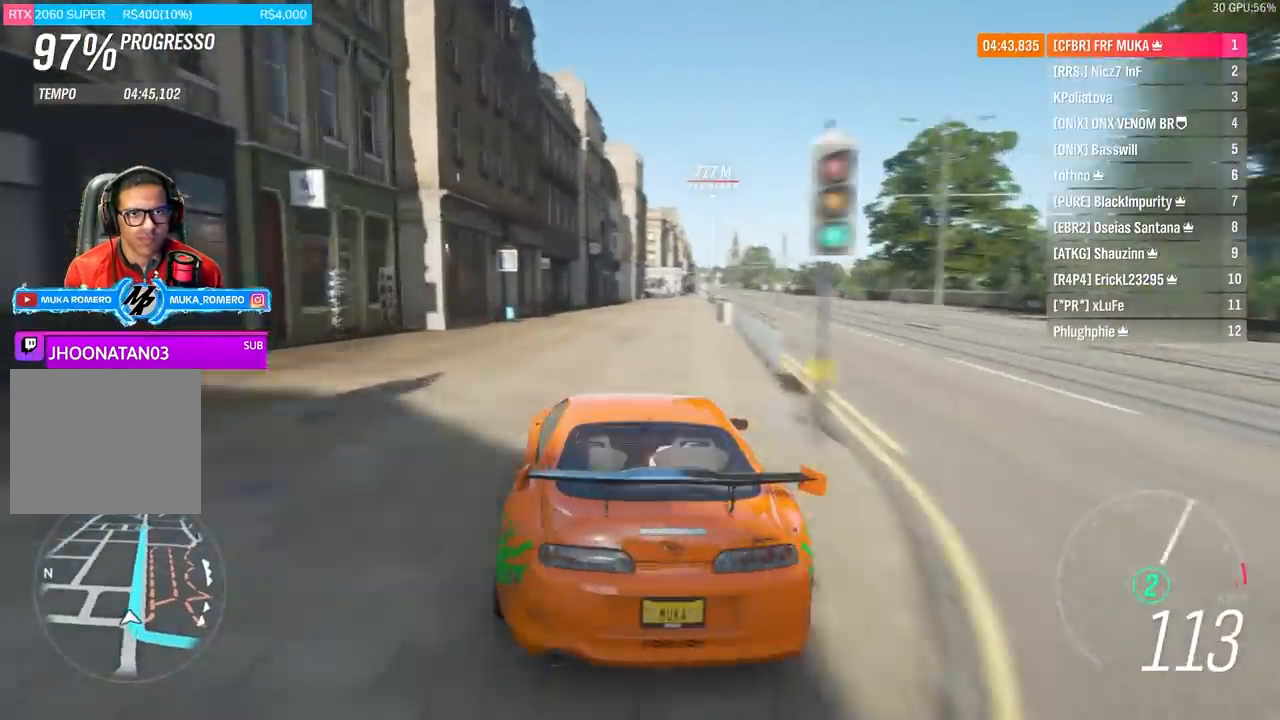
{"buttons": ["R2"], "left_stick": "center", "right_stick": "center", "events": [[33, "R2", "down"], [167, "left_stick", "center"], [300, "left_stick", "right"], [467, "left_stick", "center"]]}
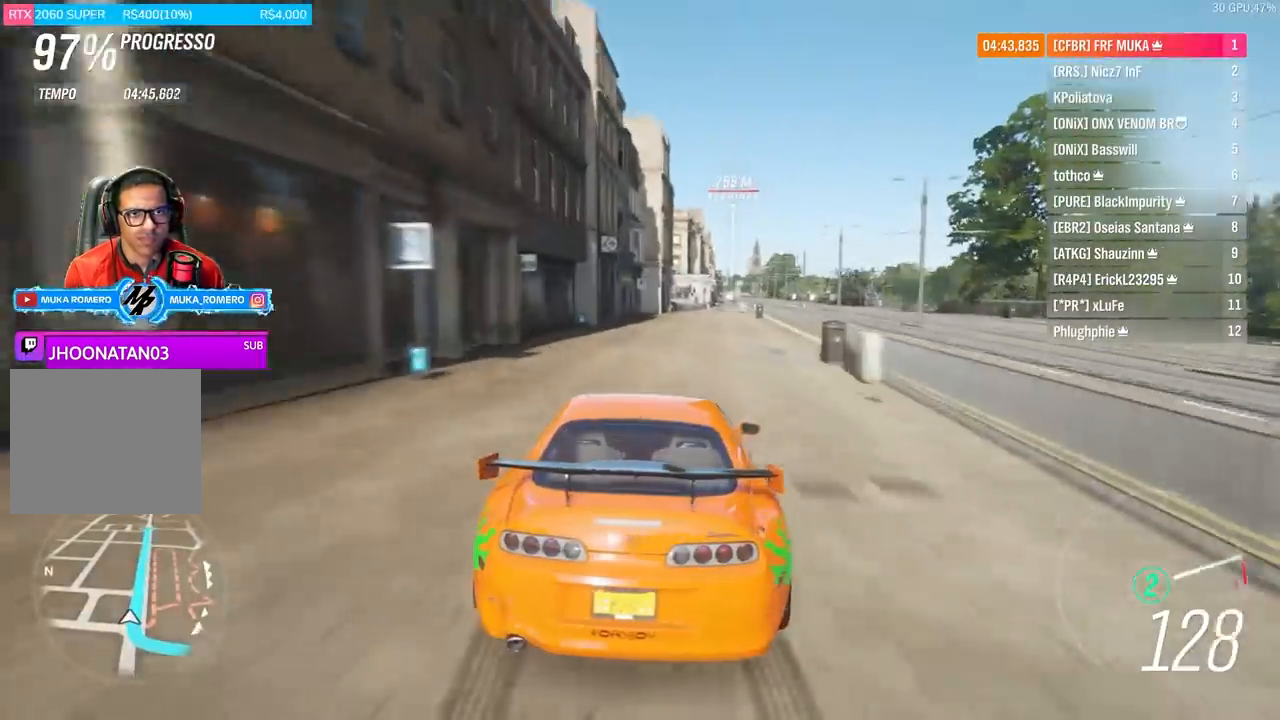
{"buttons": ["R2"], "left_stick": "center", "right_stick": "center", "events": [[167, "left_stick", "left"], [500, "left_stick", "center"]]}
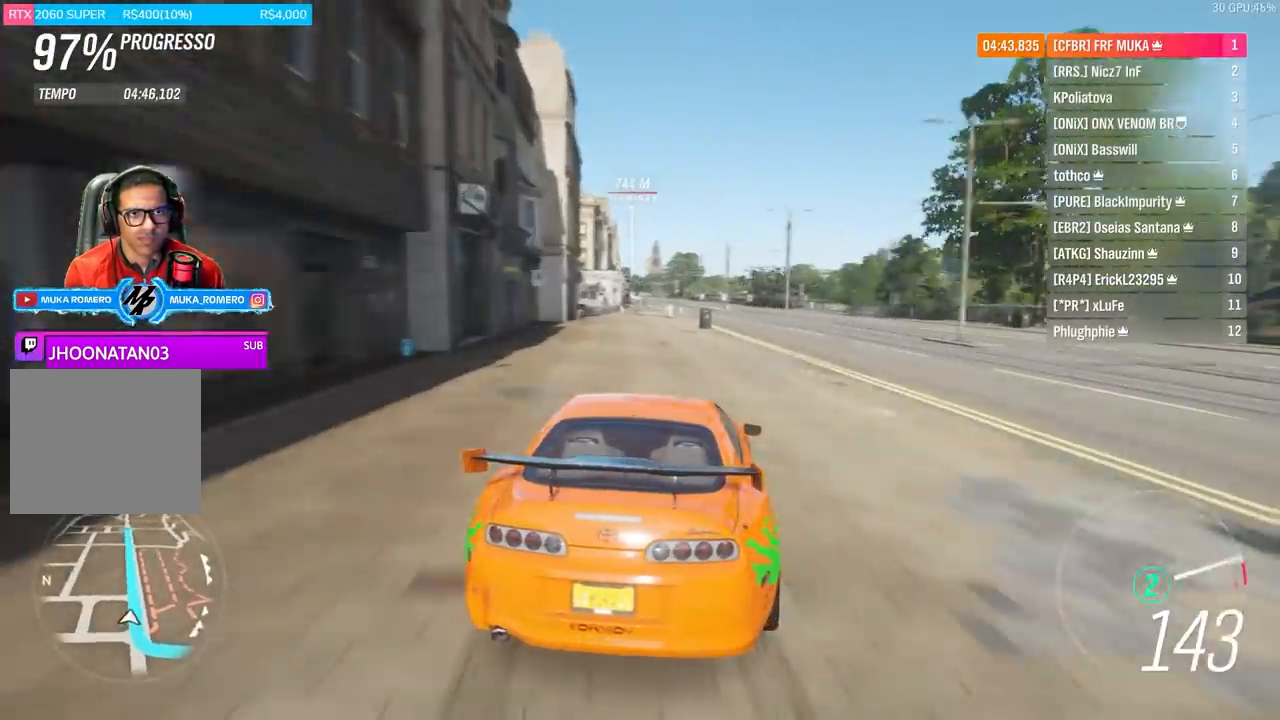
{"buttons": ["R2"], "left_stick": "down-left", "right_stick": "center", "events": [[200, "A", "down"], [200, "B", "down"], [300, "A", "up"], [300, "B", "up"], [467, "left_stick", "down-left"]]}
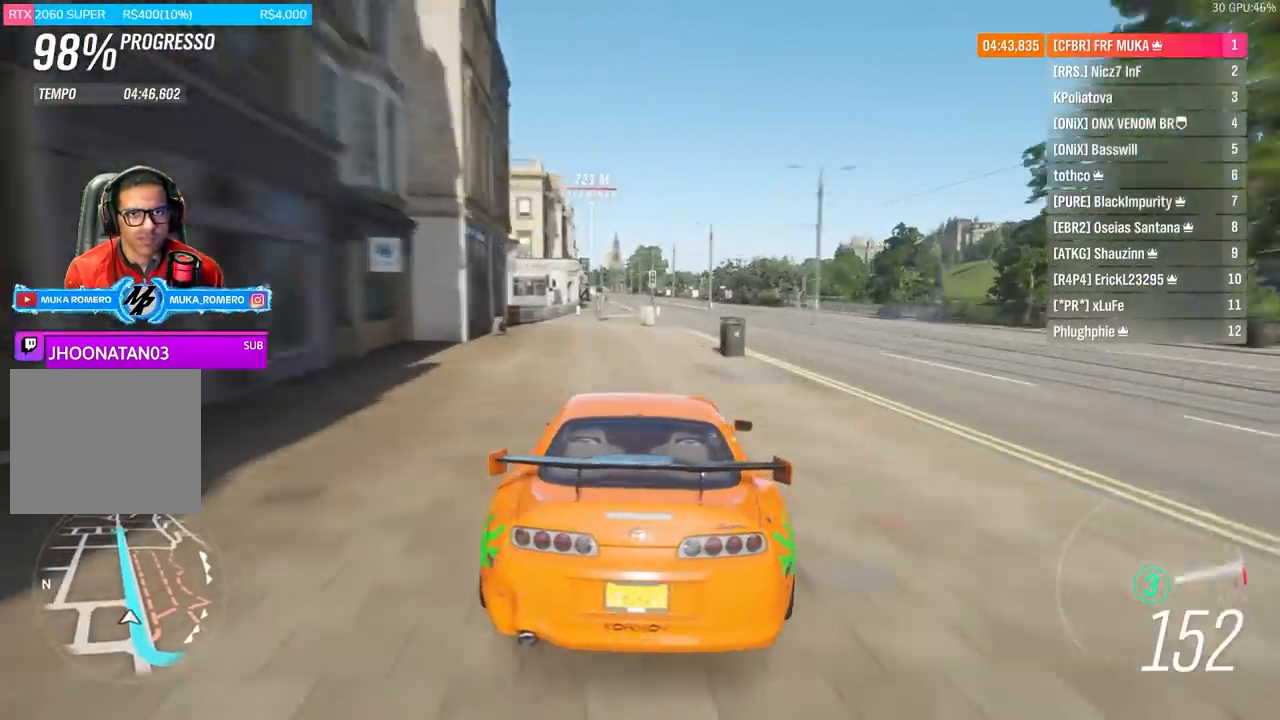
{"buttons": ["R2"], "left_stick": "right", "right_stick": "center", "events": [[100, "left_stick", "center"], [500, "left_stick", "right"]]}
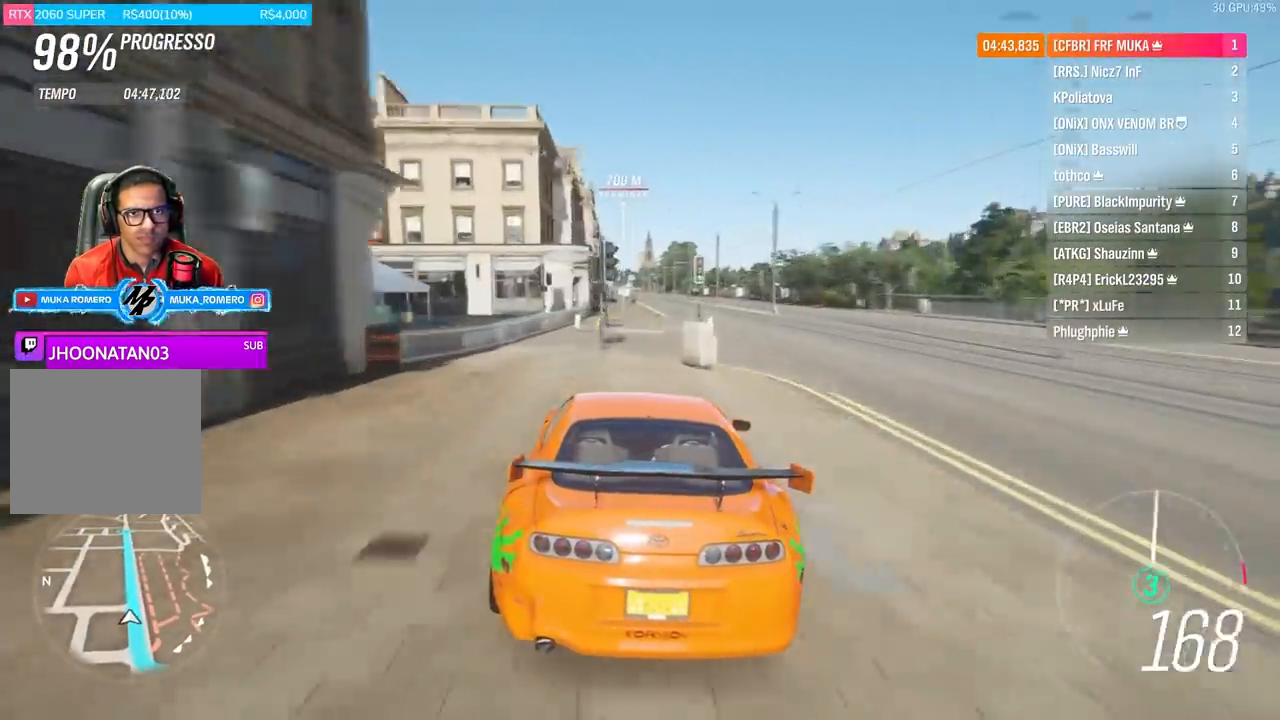
{"buttons": ["R2"], "left_stick": "center", "right_stick": "center", "events": [[267, "left_stick", "center"]]}
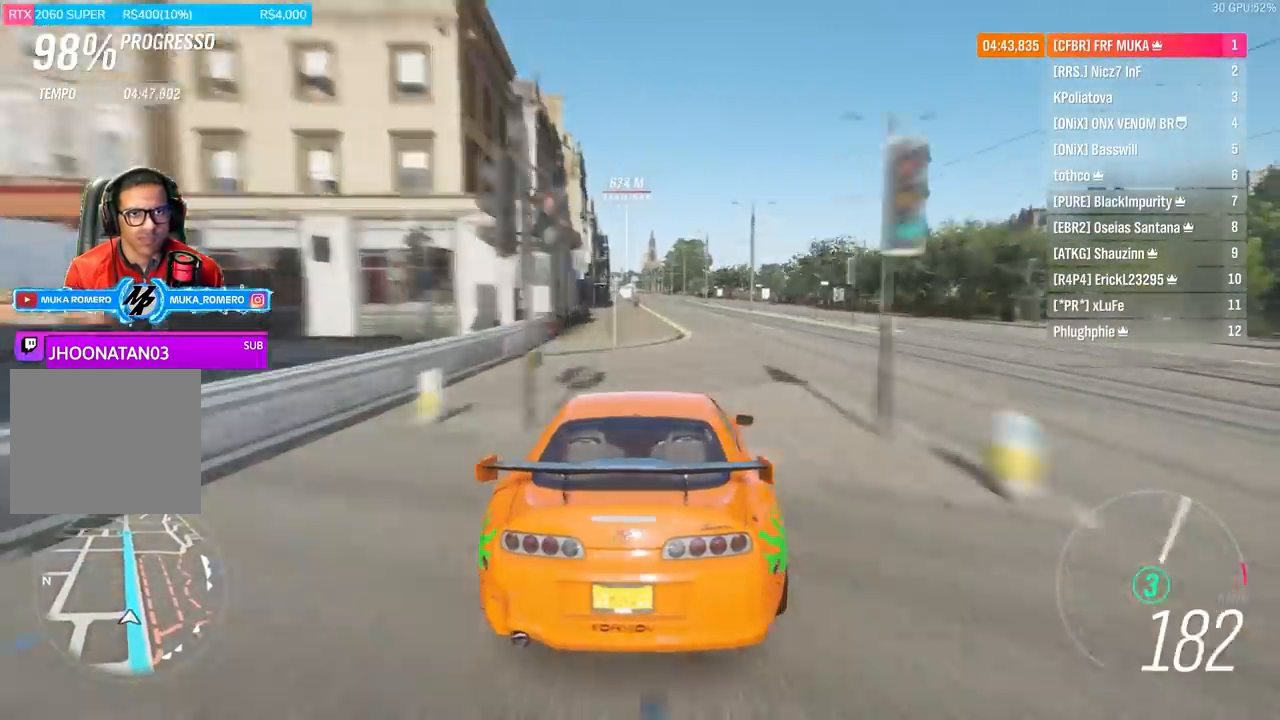
{"buttons": ["R2"], "left_stick": "center", "right_stick": "center", "events": [[233, "R2", "up"], [267, "left_stick", "down-left"], [300, "R2", "down"], [367, "left_stick", "center"]]}
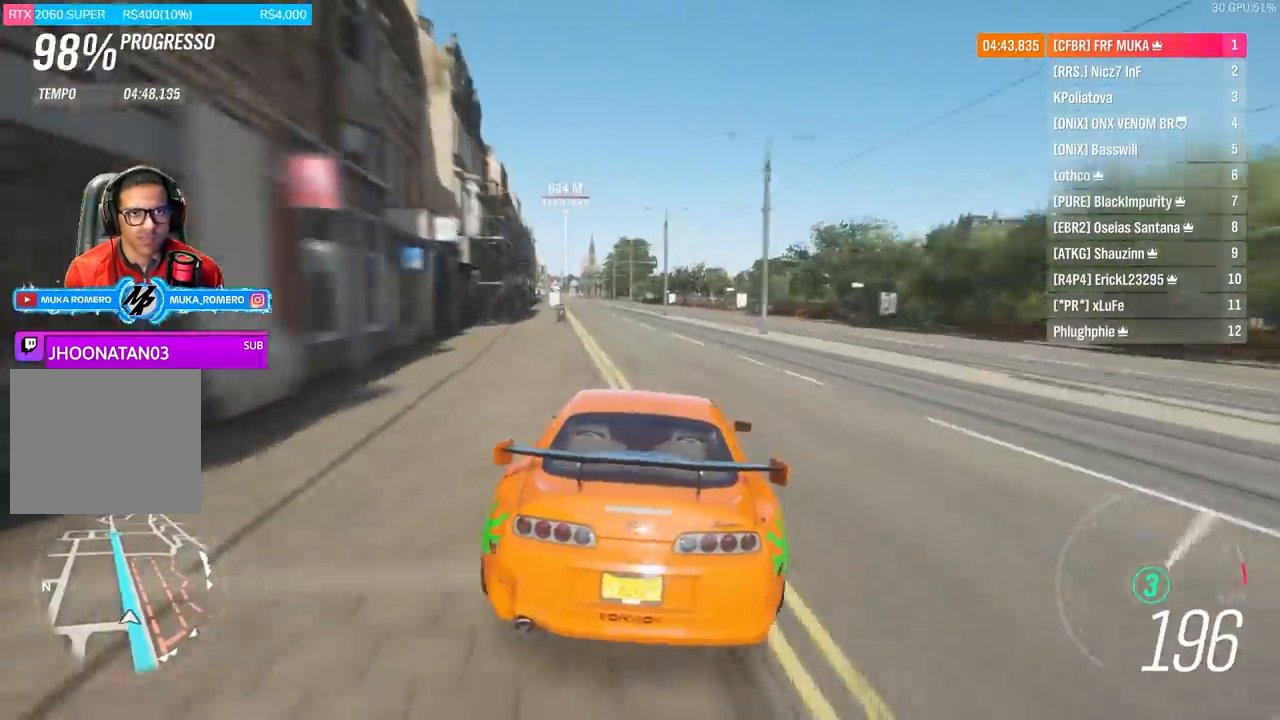
{"buttons": ["R2"], "left_stick": "center", "right_stick": "center", "events": [[33, "left_stick", "down-left"], [267, "left_stick", "center"]]}
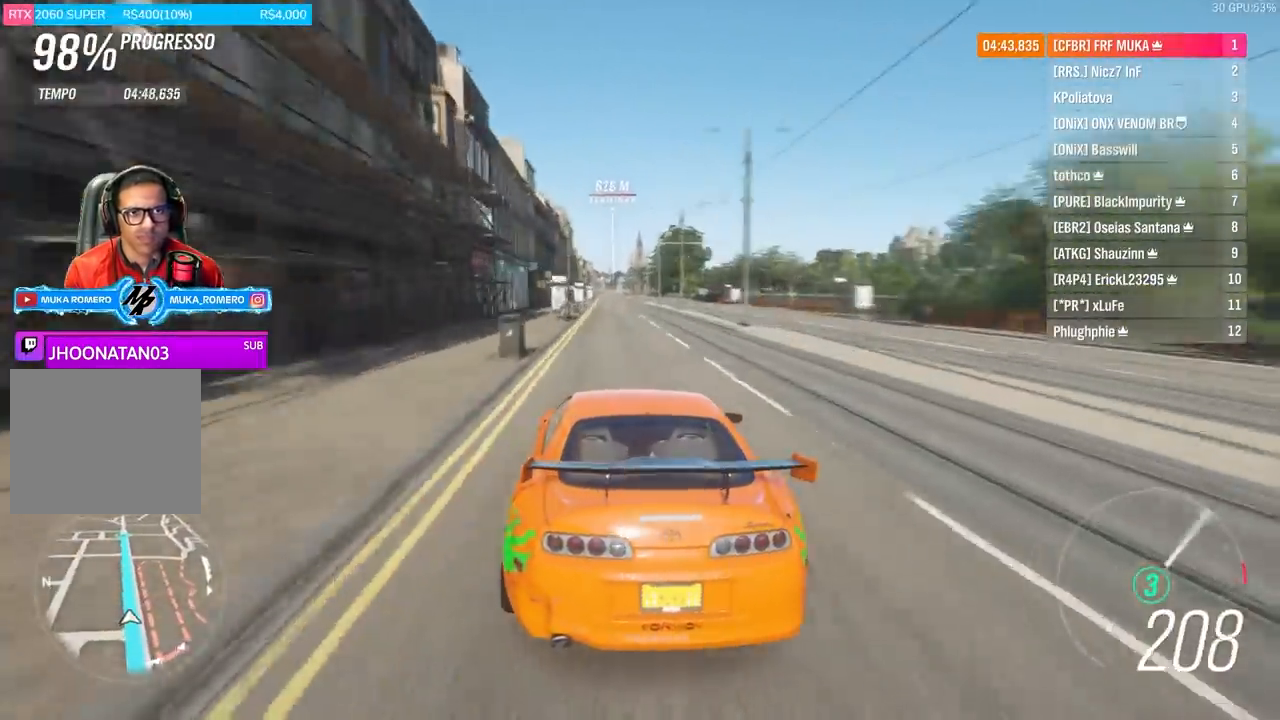
{"buttons": ["R2"], "left_stick": "right", "right_stick": "center", "events": [[100, "left_stick", "right"], [267, "left_stick", "center"], [400, "left_stick", "right"]]}
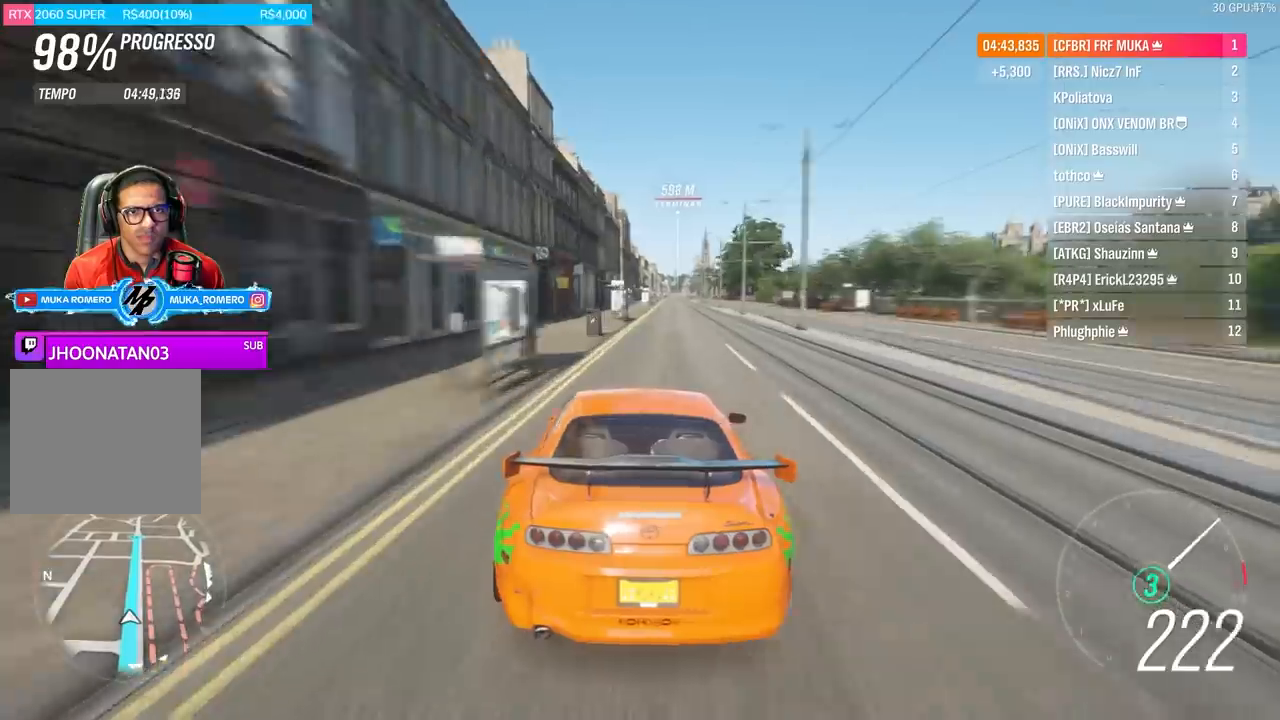
{"buttons": ["R2"], "left_stick": "center", "right_stick": "center", "events": [[100, "left_stick", "center"]]}
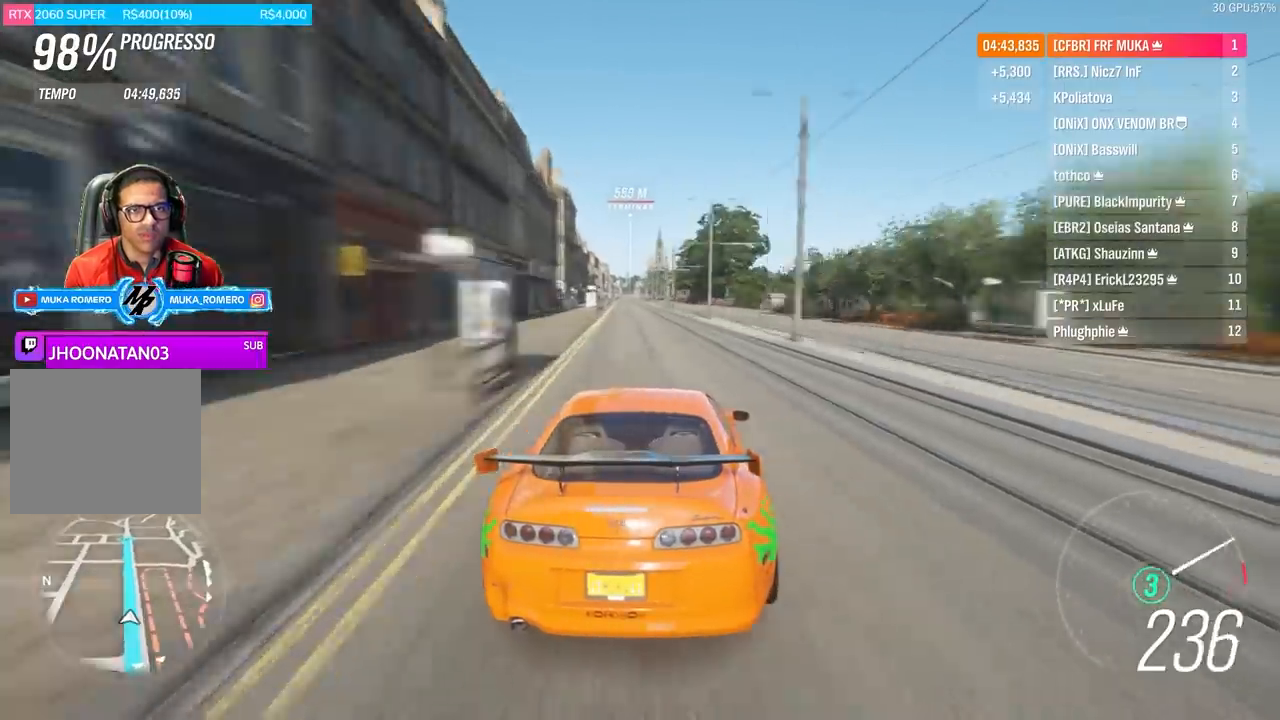
{"buttons": ["R2"], "left_stick": "left", "right_stick": "center", "events": [[33, "left_stick", "left"], [100, "left_stick", "center"], [467, "left_stick", "left"]]}
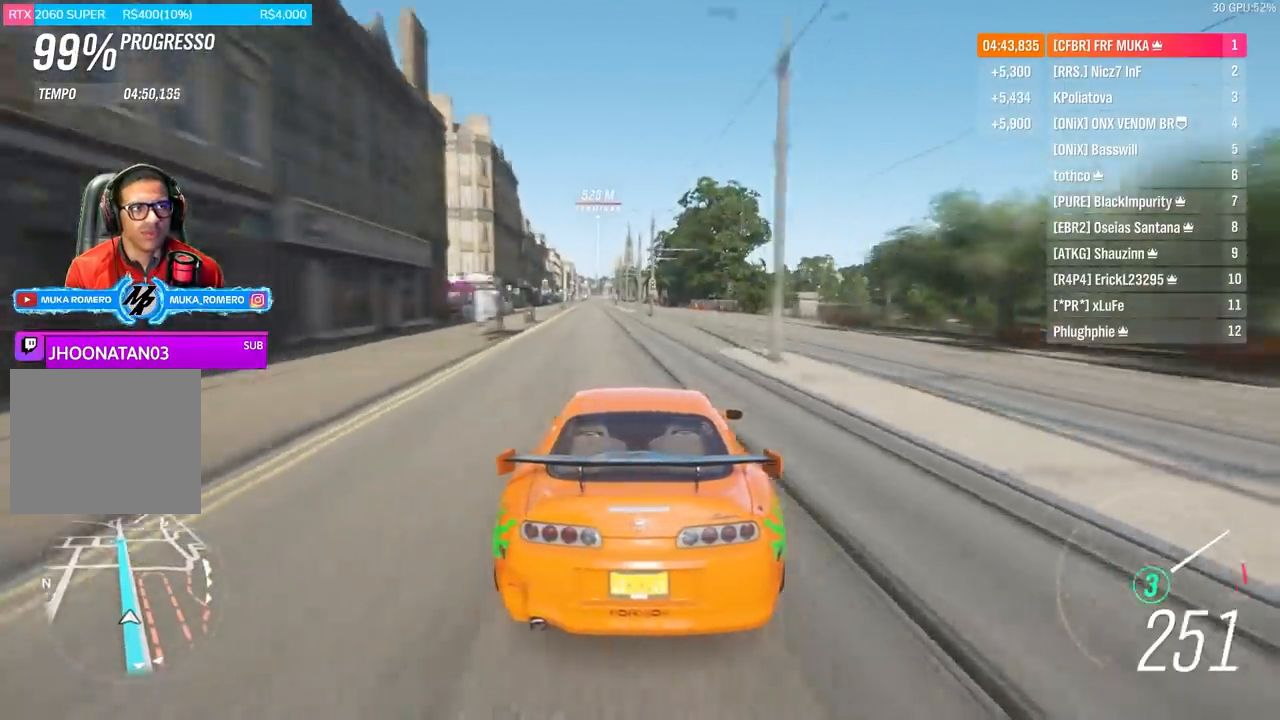
{"buttons": ["R2"], "left_stick": "down-left", "right_stick": "center", "events": [[67, "left_stick", "center"], [400, "left_stick", "down-left"]]}
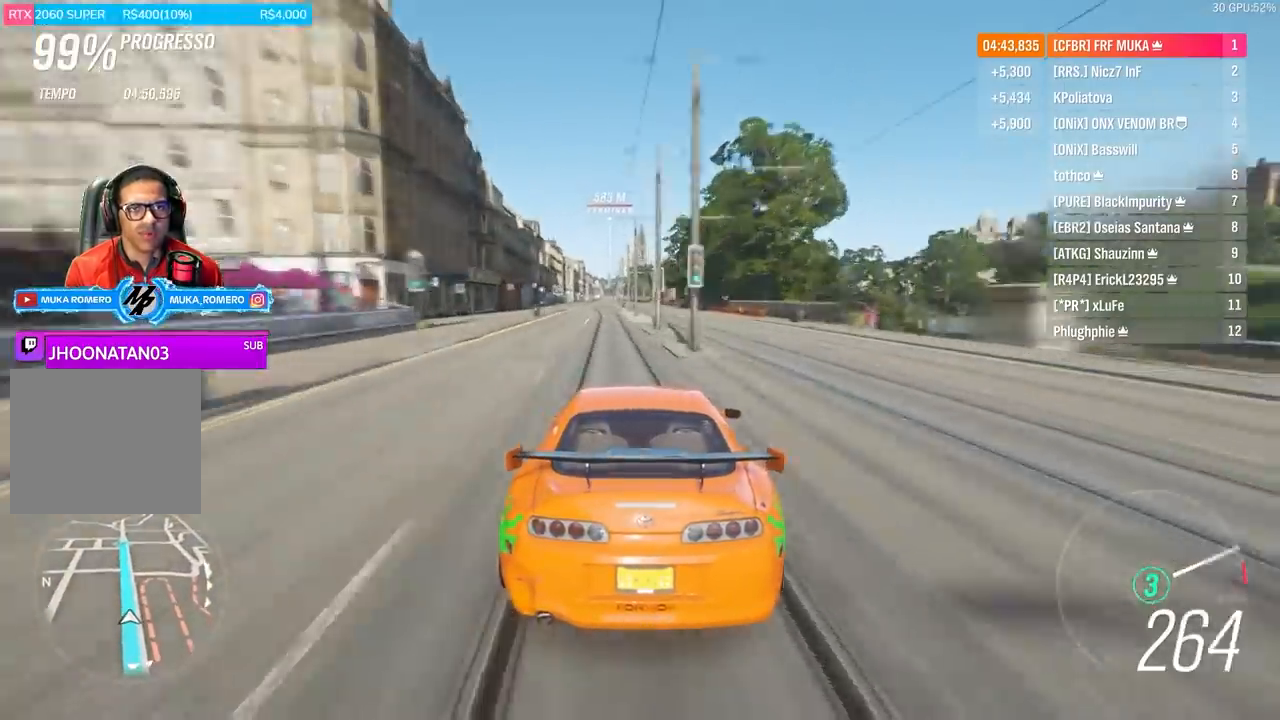
{"buttons": ["A", "B", "R2"], "left_stick": "center", "right_stick": "center", "events": [[33, "left_stick", "center"], [233, "left_stick", "left"], [367, "left_stick", "center"], [500, "A", "down"], [500, "B", "down"]]}
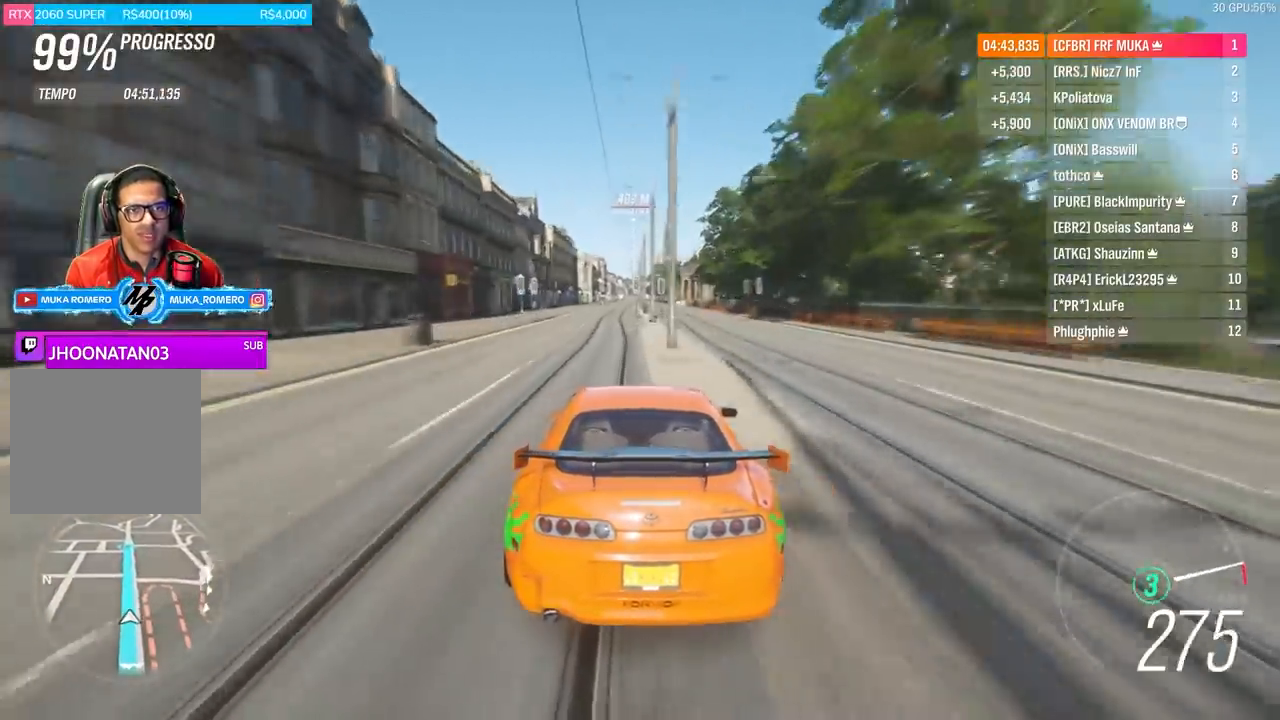
{"buttons": ["R2"], "left_stick": "center", "right_stick": "center", "events": [[100, "A", "up"], [100, "B", "up"], [233, "left_stick", "left"], [300, "left_stick", "center"]]}
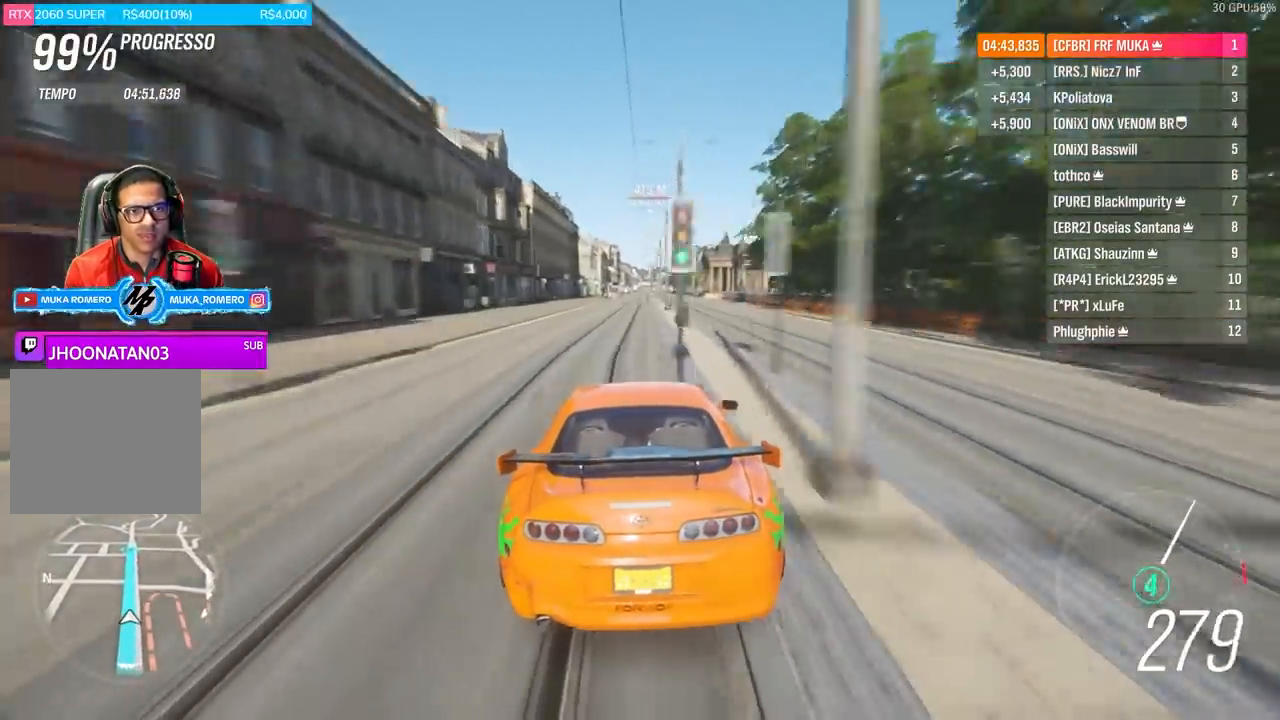
{"buttons": ["R2"], "left_stick": "center", "right_stick": "center", "events": []}
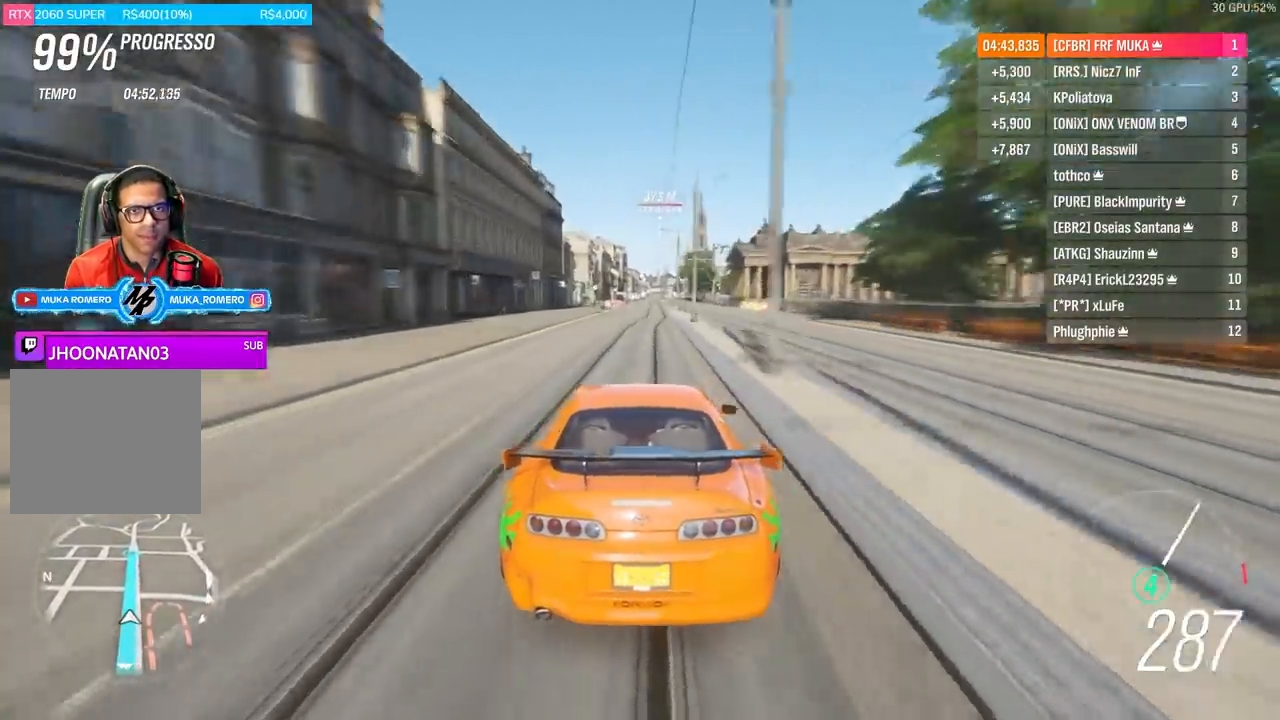
{"buttons": ["R2"], "left_stick": "right", "right_stick": "center", "events": [[467, "left_stick", "right"]]}
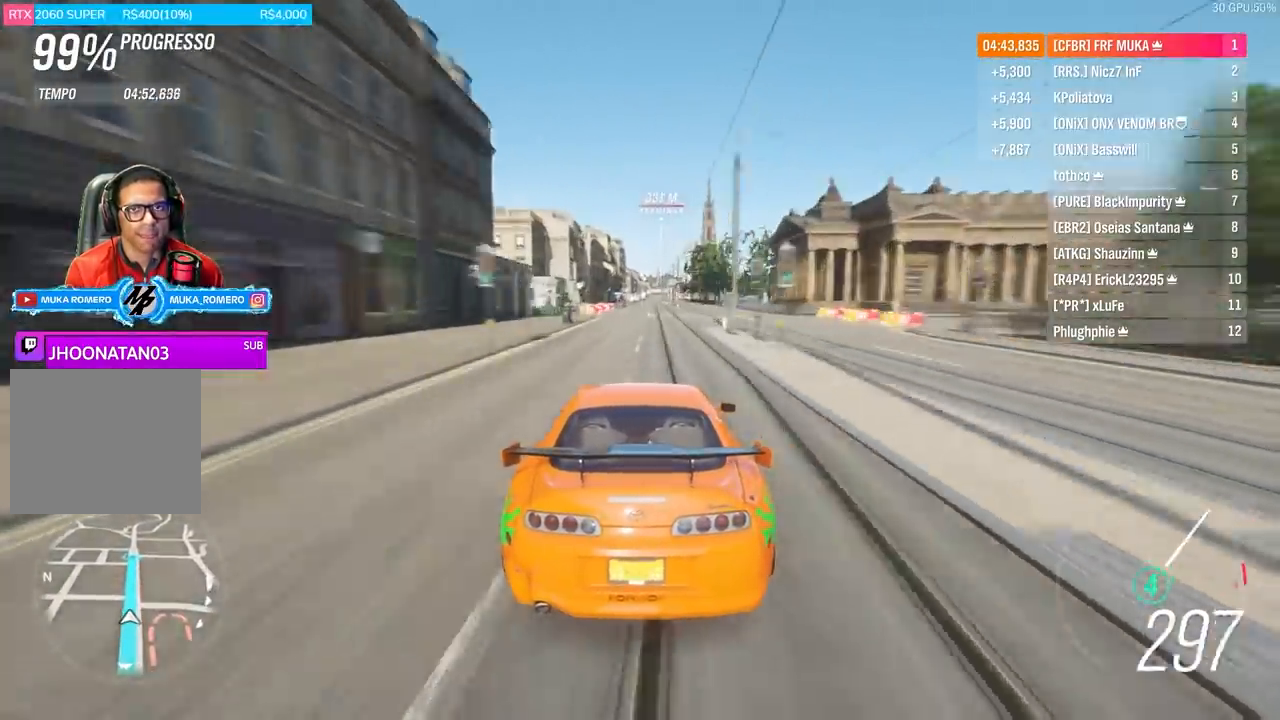
{"buttons": ["R2"], "left_stick": "center", "right_stick": "center", "events": [[100, "left_stick", "center"]]}
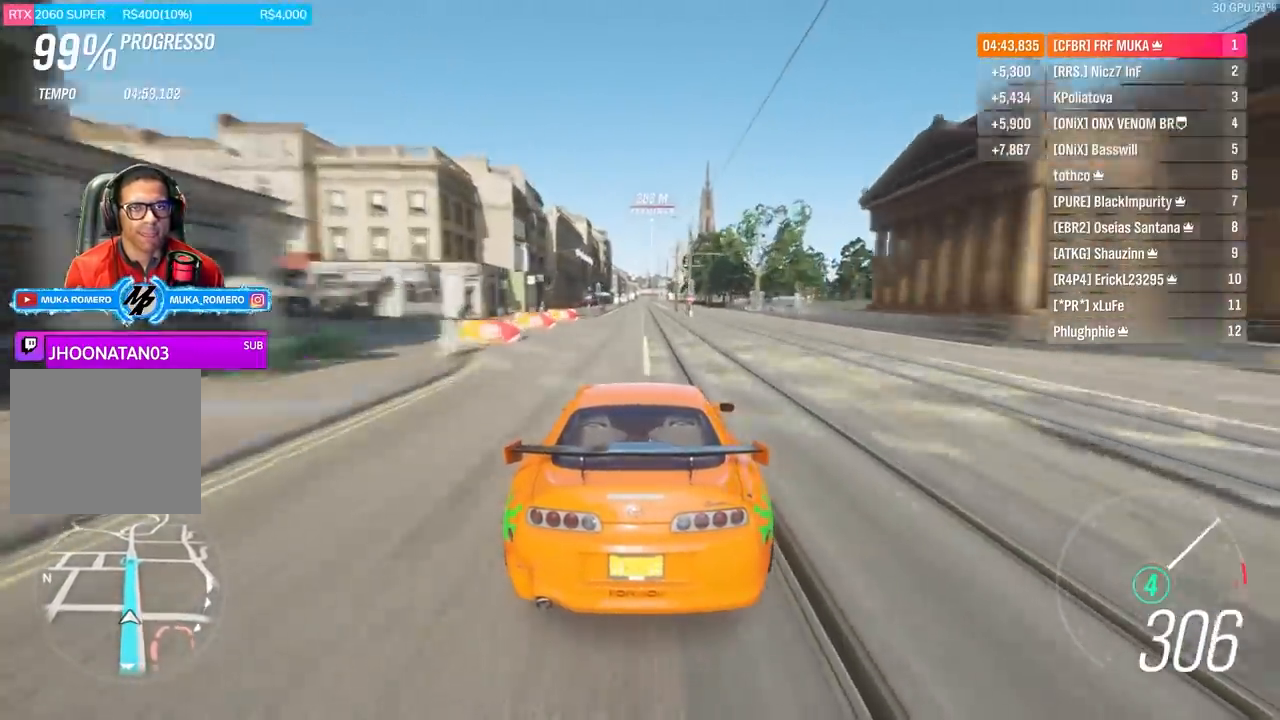
{"buttons": ["R2"], "left_stick": "center", "right_stick": "center", "events": [[233, "left_stick", "right"], [333, "left_stick", "center"]]}
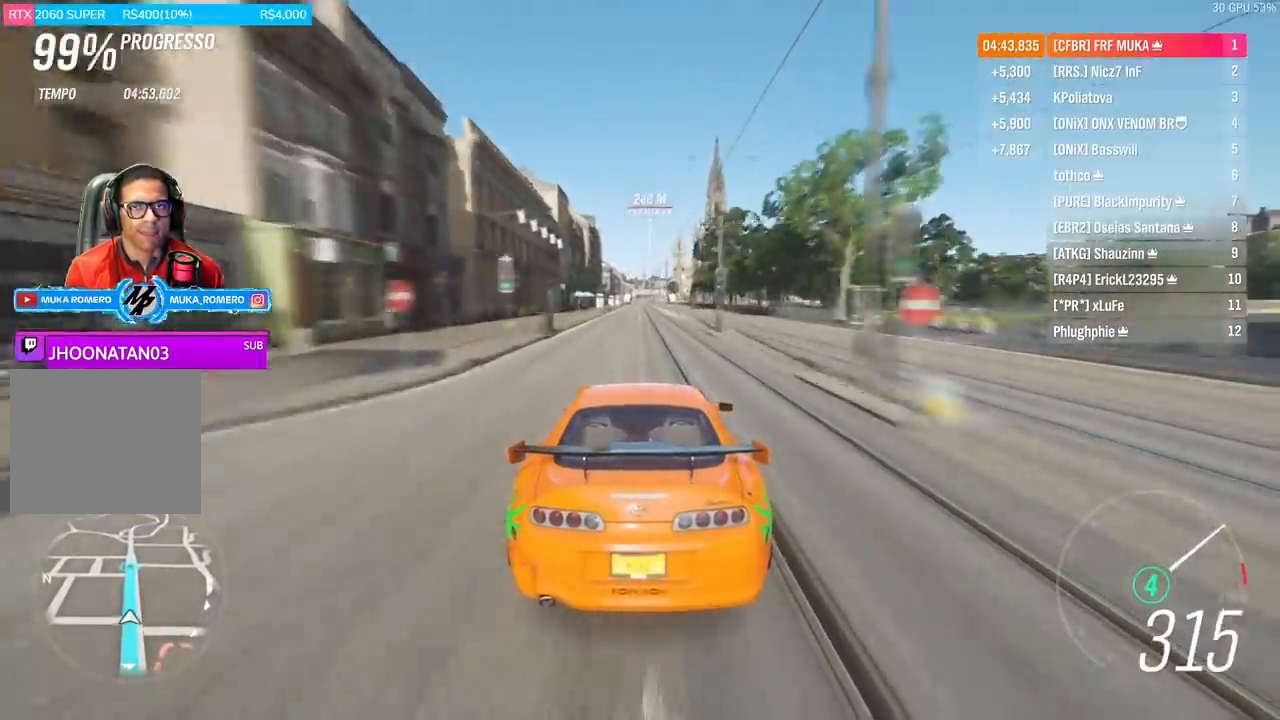
{"buttons": ["R2"], "left_stick": "center", "right_stick": "center", "events": []}
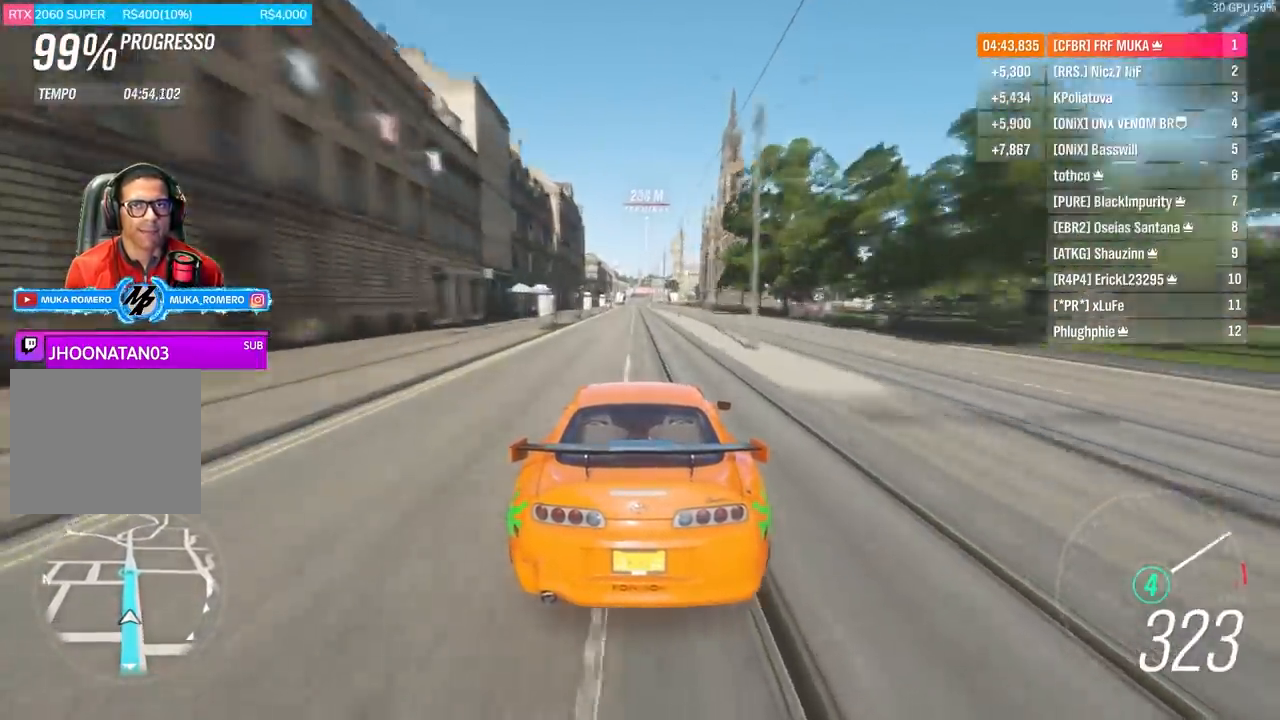
{"buttons": ["R2"], "left_stick": "center", "right_stick": "center", "events": []}
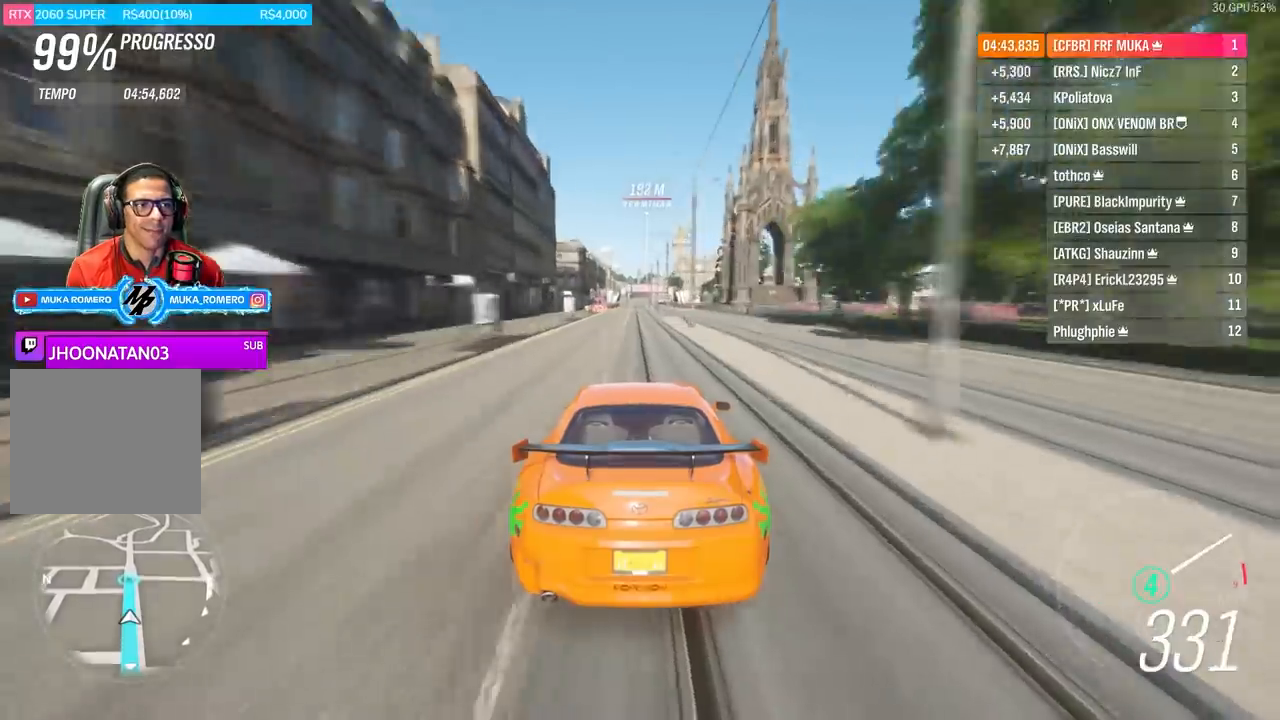
{"buttons": ["R2"], "left_stick": "center", "right_stick": "center", "events": []}
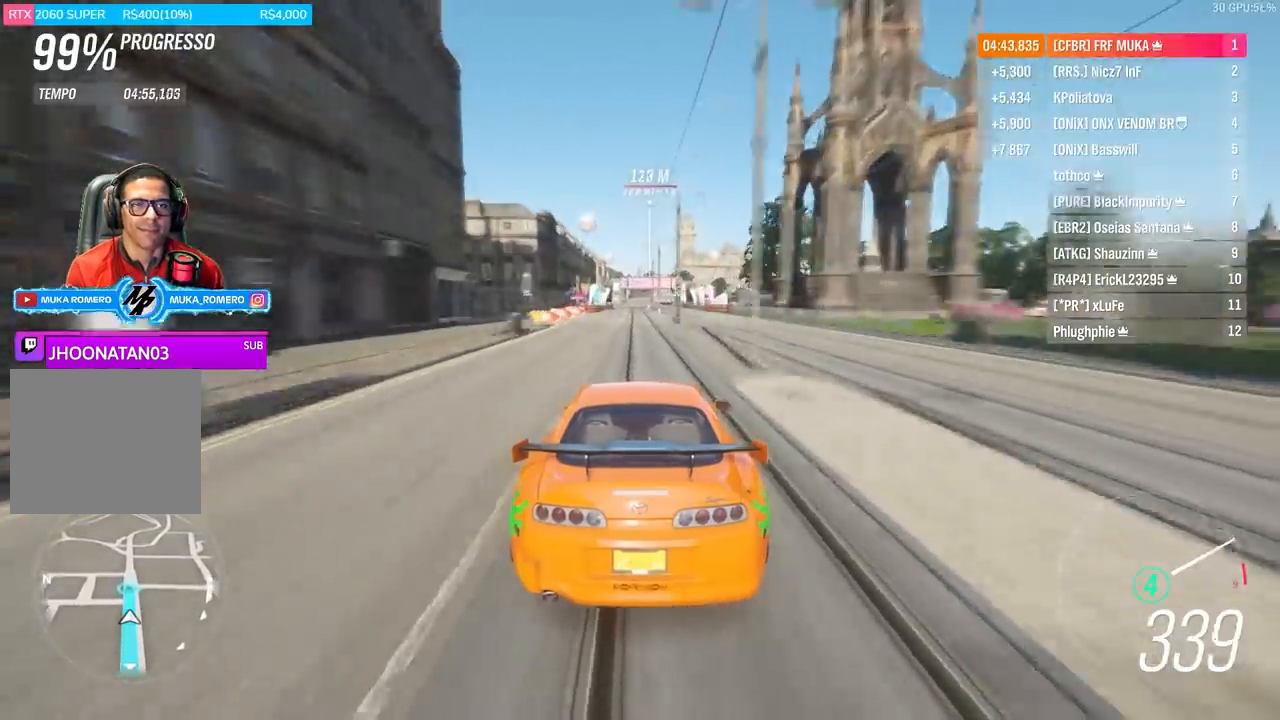
{"buttons": ["R2"], "left_stick": "center", "right_stick": "center", "events": [[400, "left_stick", "down-left"], [467, "left_stick", "center"]]}
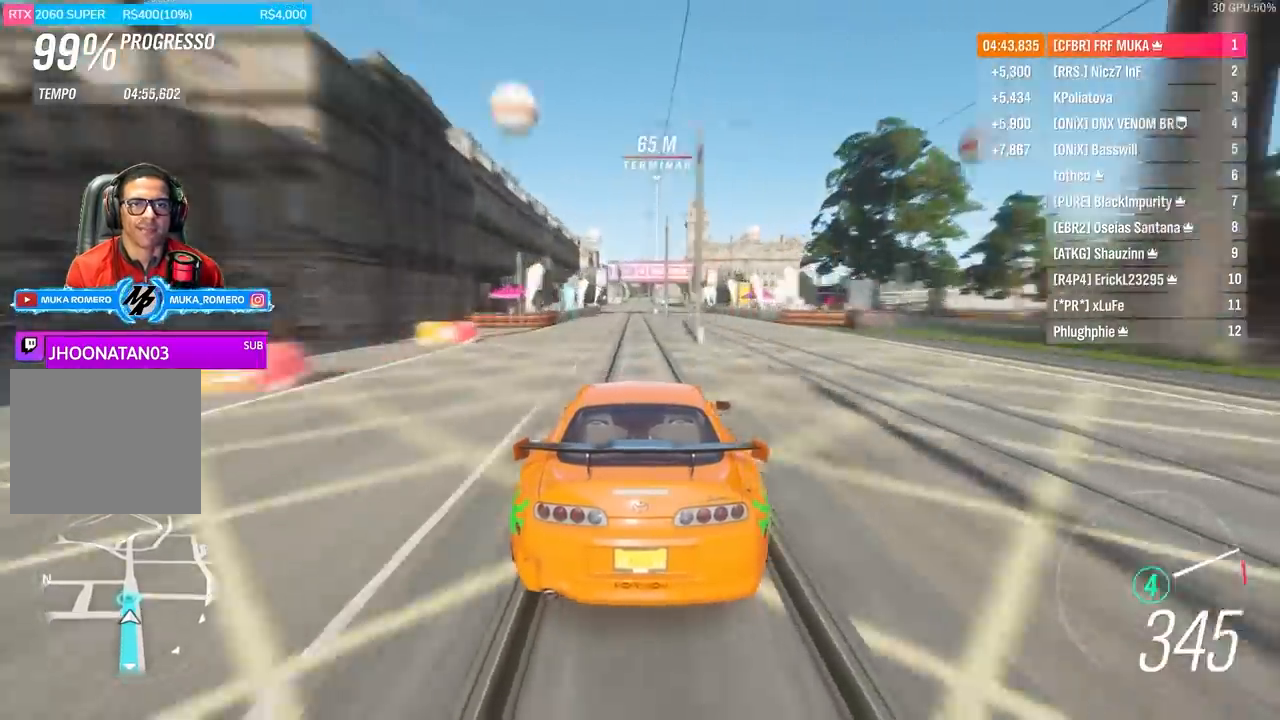
{"buttons": ["R2"], "left_stick": "center", "right_stick": "center", "events": []}
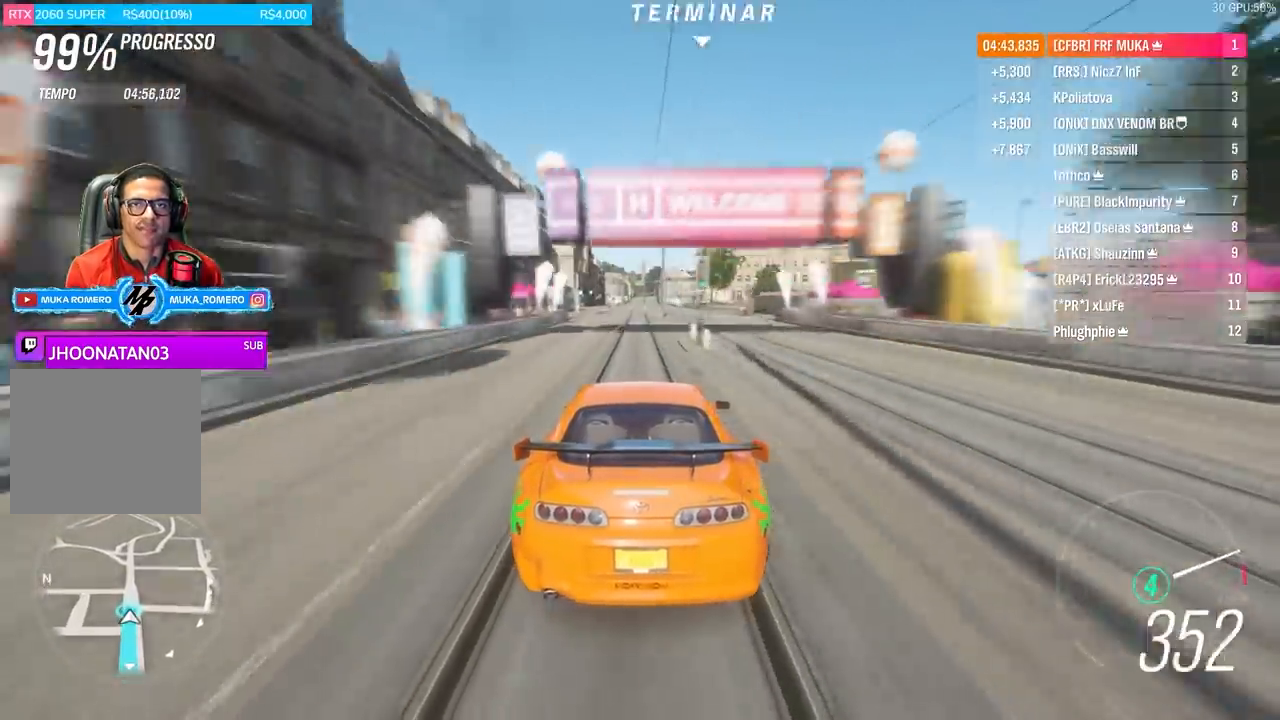
{"buttons": ["R2"], "left_stick": "center", "right_stick": "center", "events": [[133, "A", "down"], [133, "B", "down"], [233, "A", "up"], [233, "B", "up"]]}
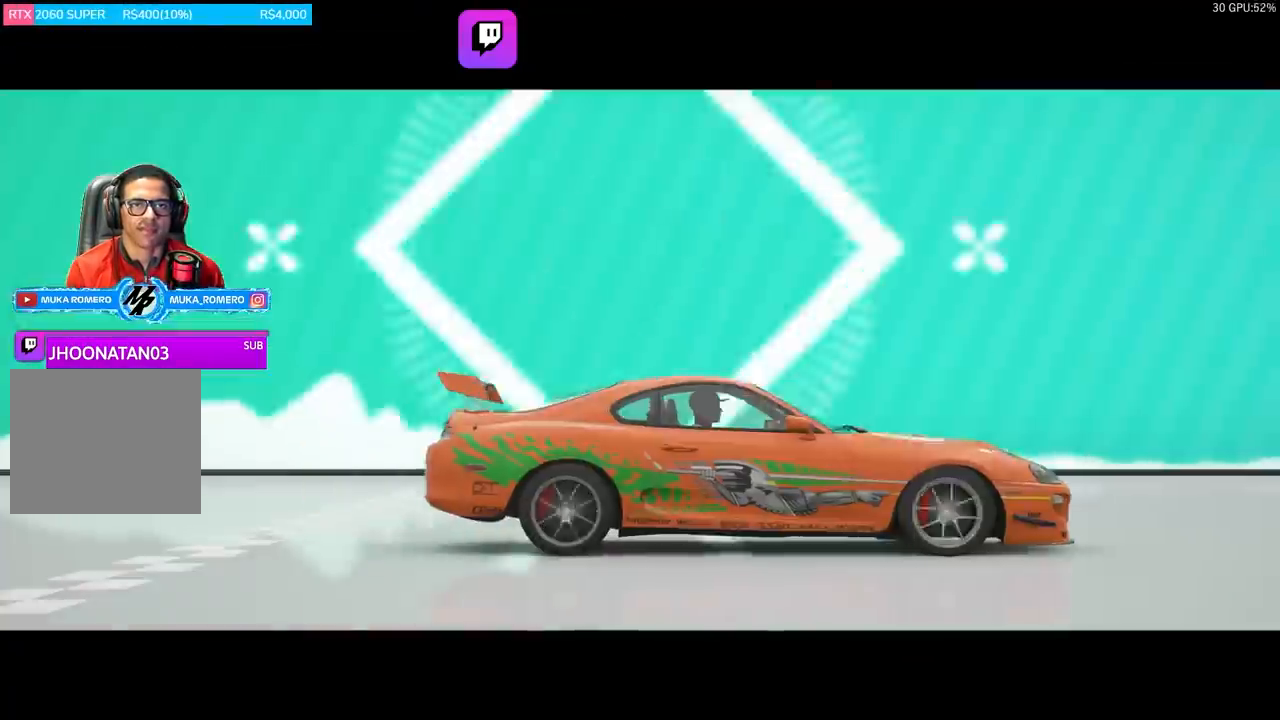
{"buttons": [], "left_stick": "center", "right_stick": "center", "events": [[167, "R2", "up"]]}